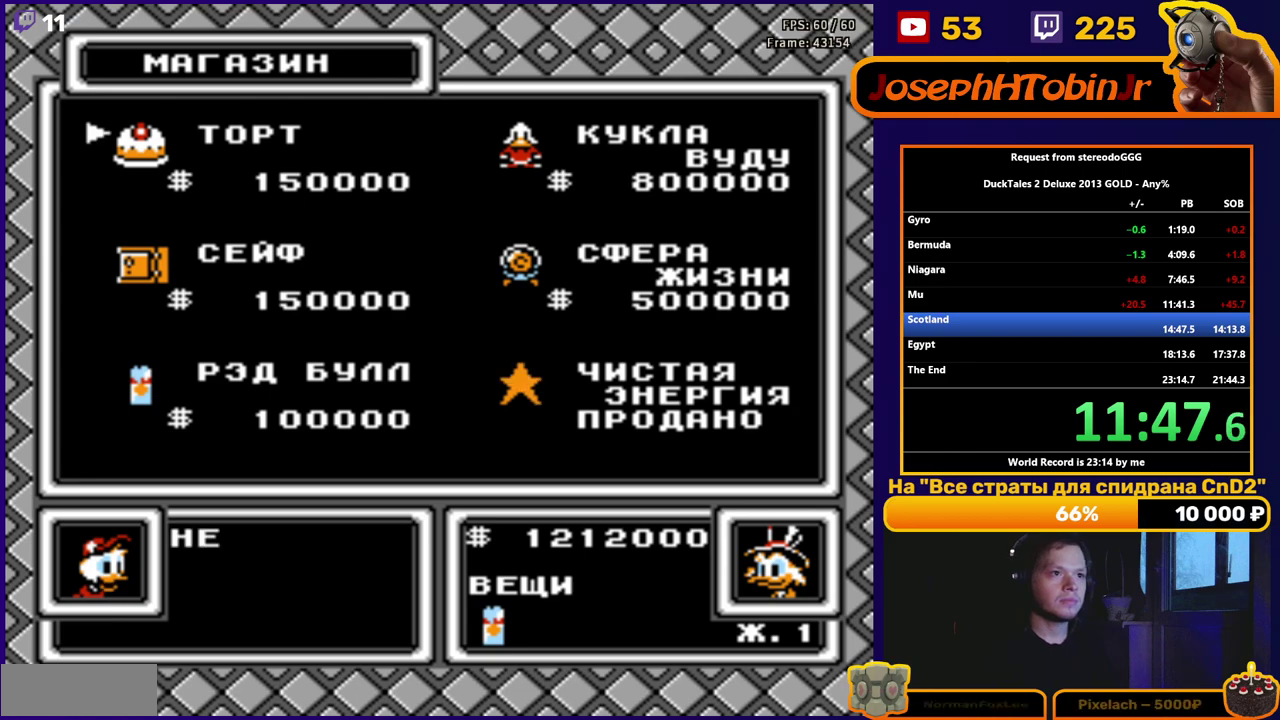
Gameplay with a controller (Nintendo layout); each line is a JSON object with the inputs held at the frame after it. "events" lists button and stick changes between this image and that frame as [ms after this image, input, new state], when the widget could be followed in between. Not read: L3 R3.
{"buttons": ["START"], "events": [[67, "START", "up"], [133, "START", "down"], [300, "START", "up"], [350, "START", "down"], [400, "START", "up"], [467, "START", "down"]]}
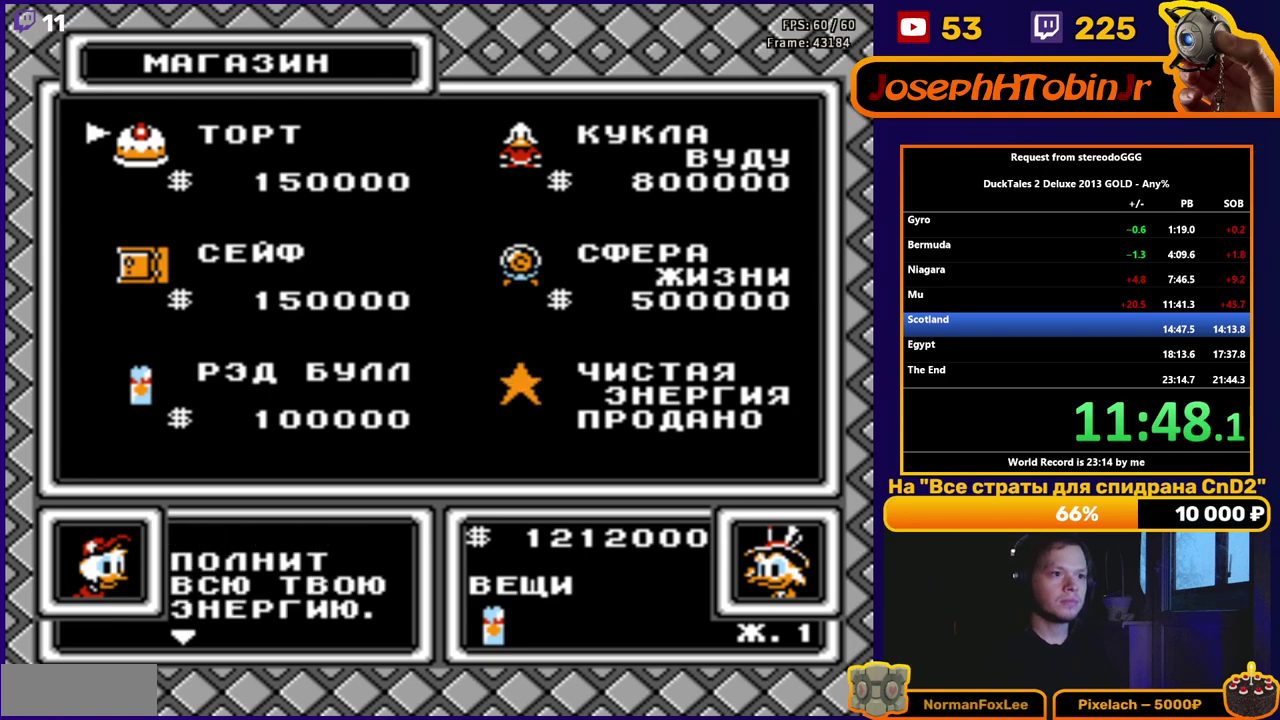
{"buttons": ["START"], "events": [[150, "START", "up"], [283, "START", "down"], [400, "START", "up"], [467, "START", "down"]]}
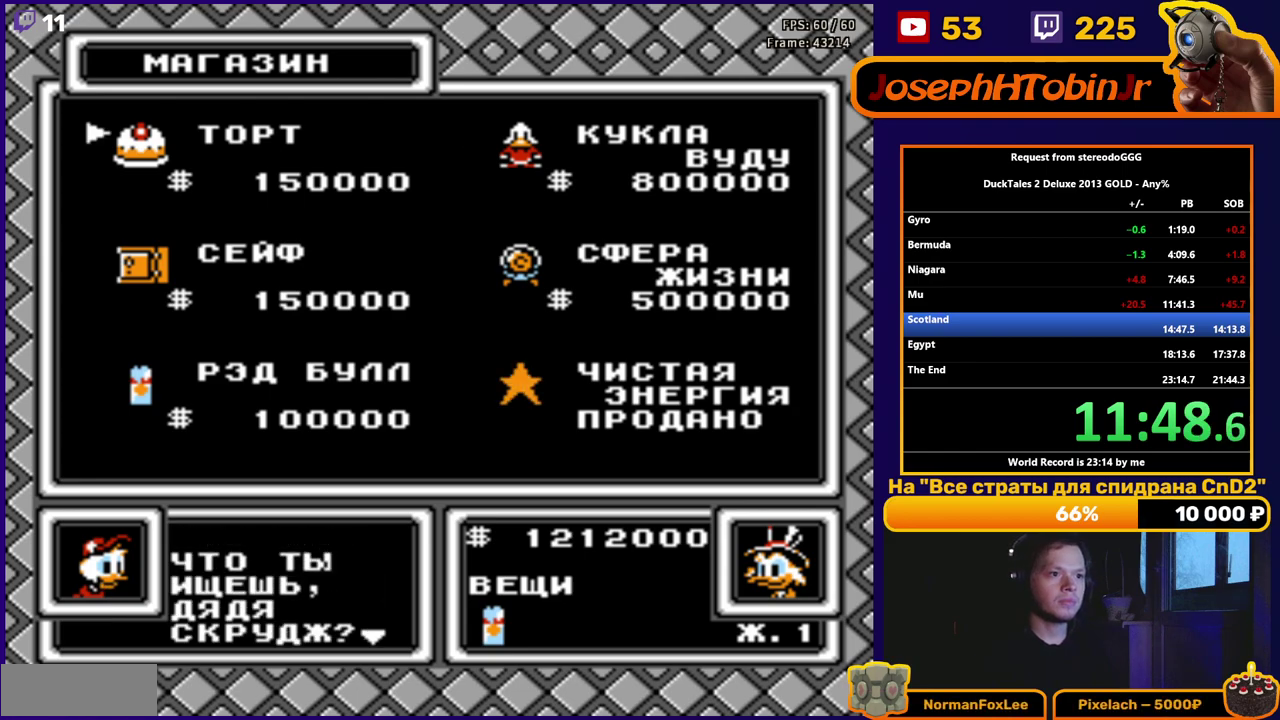
{"buttons": [], "events": [[50, "START", "up"], [100, "START", "down"], [200, "START", "up"], [350, "A", "down"], [417, "A", "up"]]}
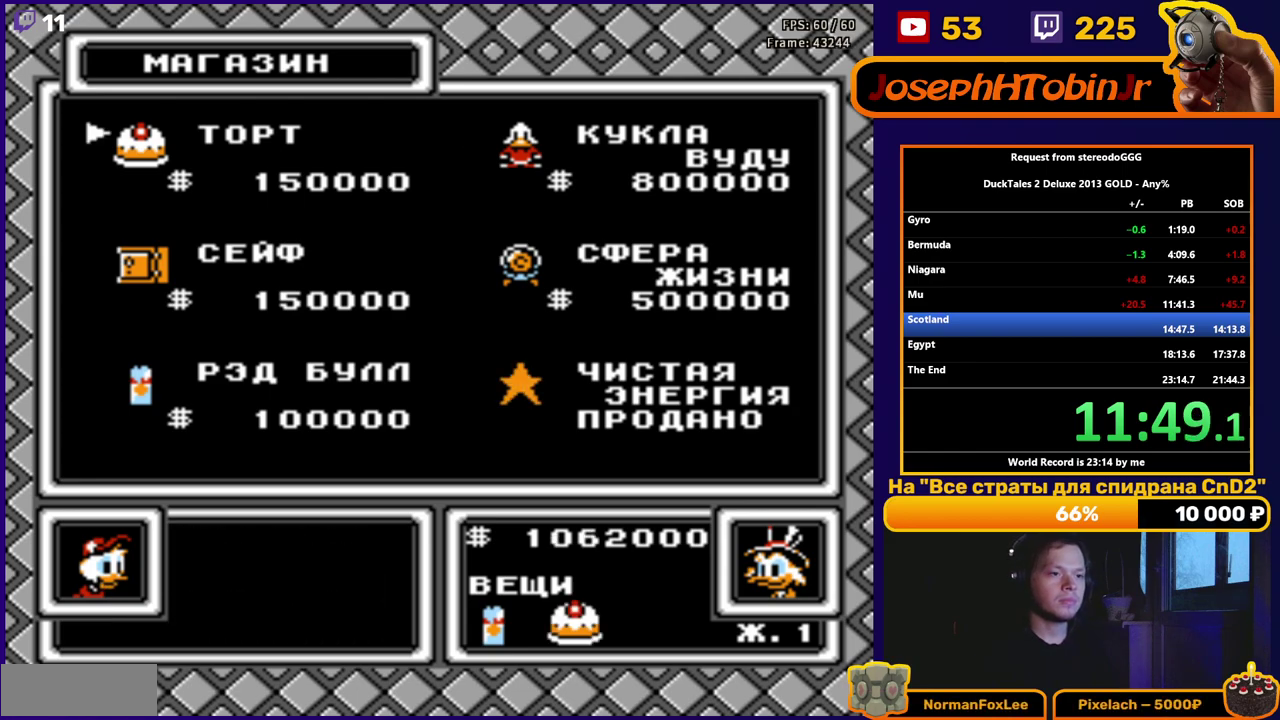
{"buttons": [], "events": [[83, "START", "down"], [167, "START", "up"]]}
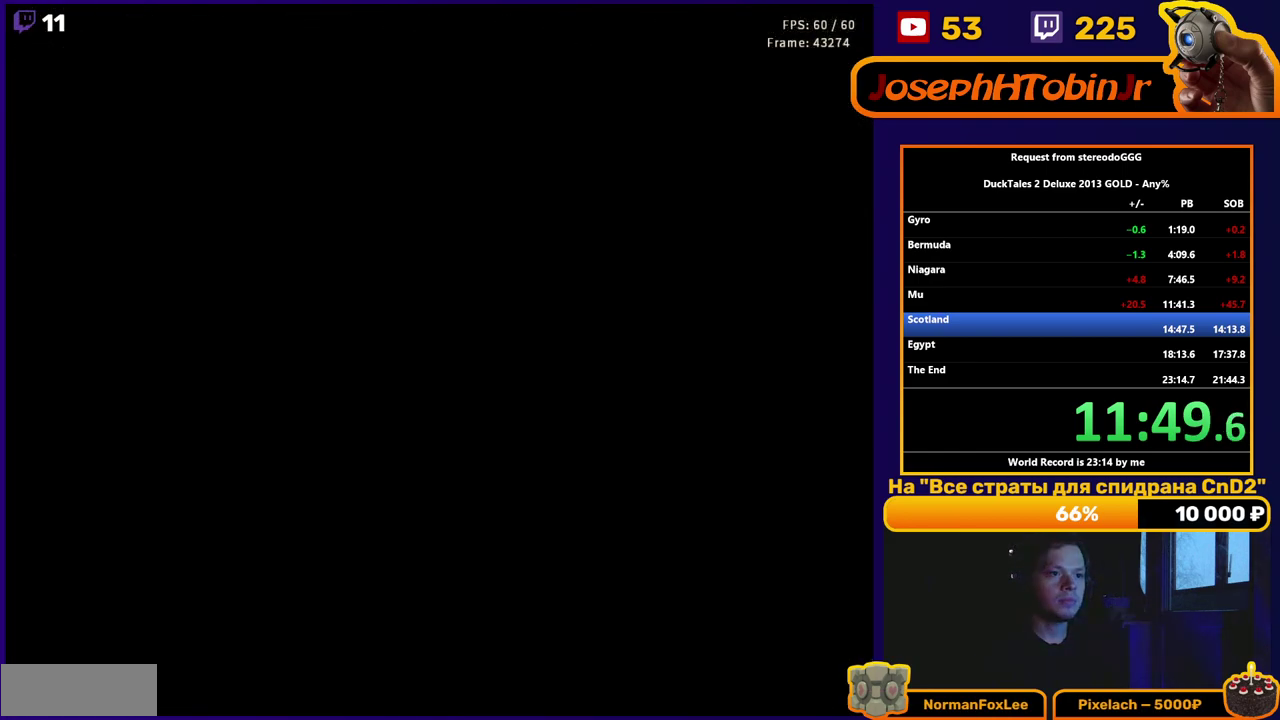
{"buttons": [], "events": []}
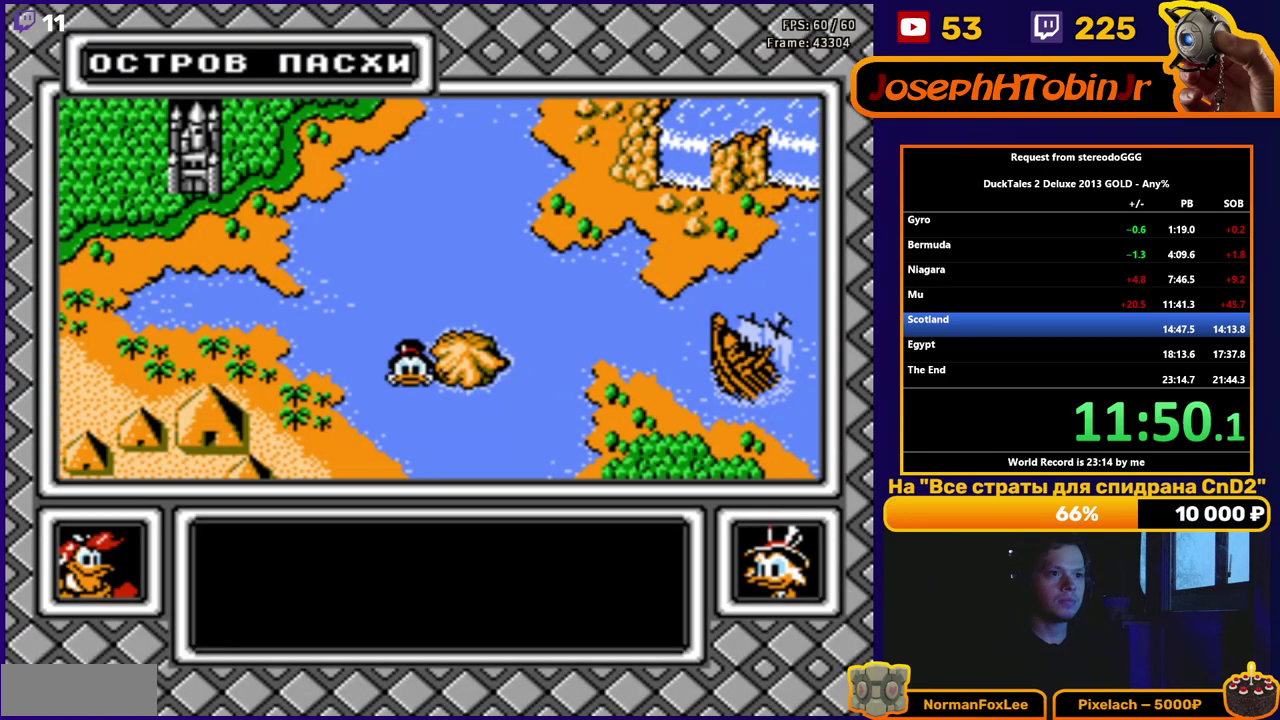
{"buttons": ["DPAD_LEFT"], "events": [[117, "START", "down"], [183, "START", "up"], [483, "DPAD_LEFT", "down"]]}
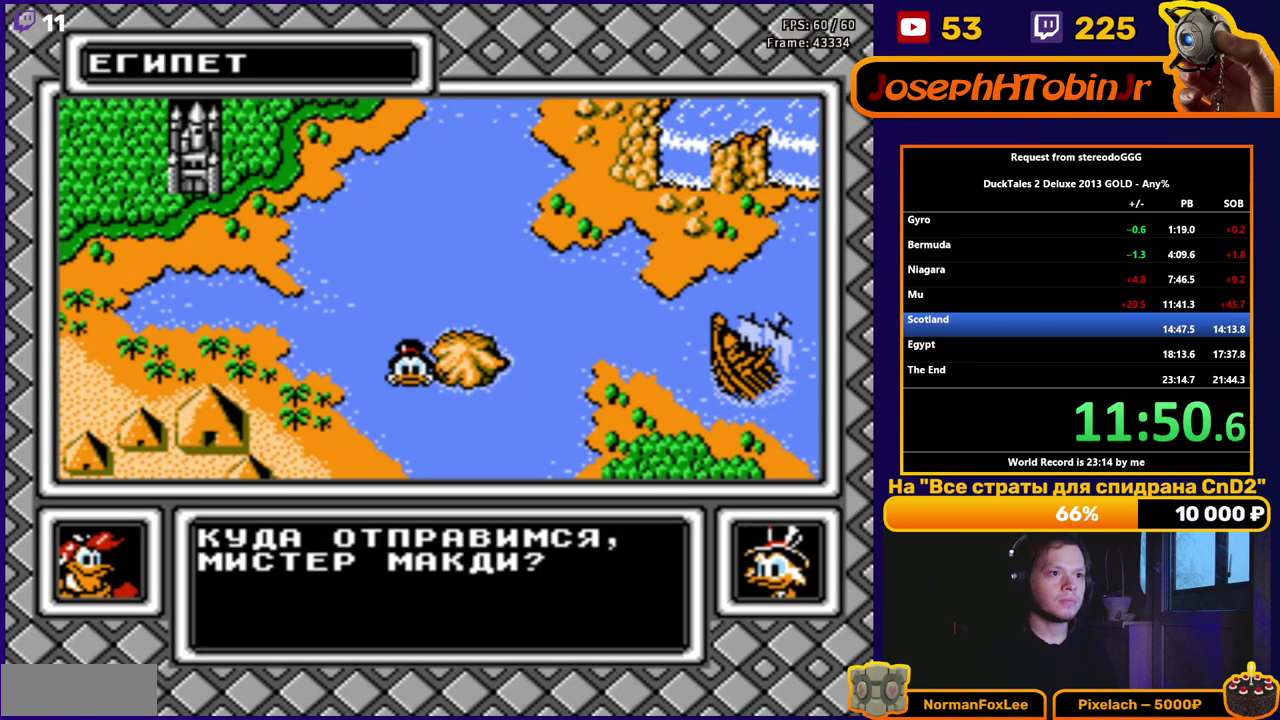
{"buttons": [], "events": [[50, "DPAD_LEFT", "up"], [417, "DPAD_RIGHT", "down"], [483, "DPAD_RIGHT", "up"]]}
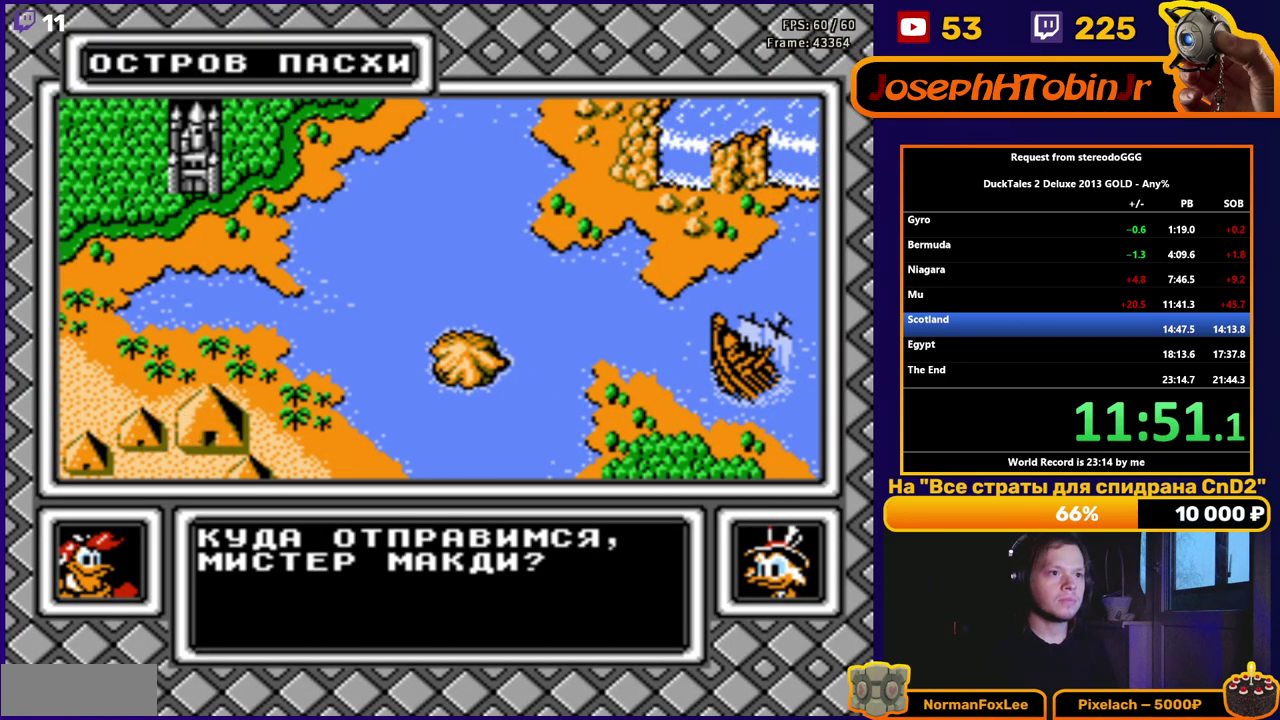
{"buttons": ["START"], "events": [[50, "DPAD_RIGHT", "down"], [117, "DPAD_RIGHT", "up"], [150, "A", "down"], [217, "A", "up"], [333, "START", "down"], [400, "START", "up"], [450, "START", "down"]]}
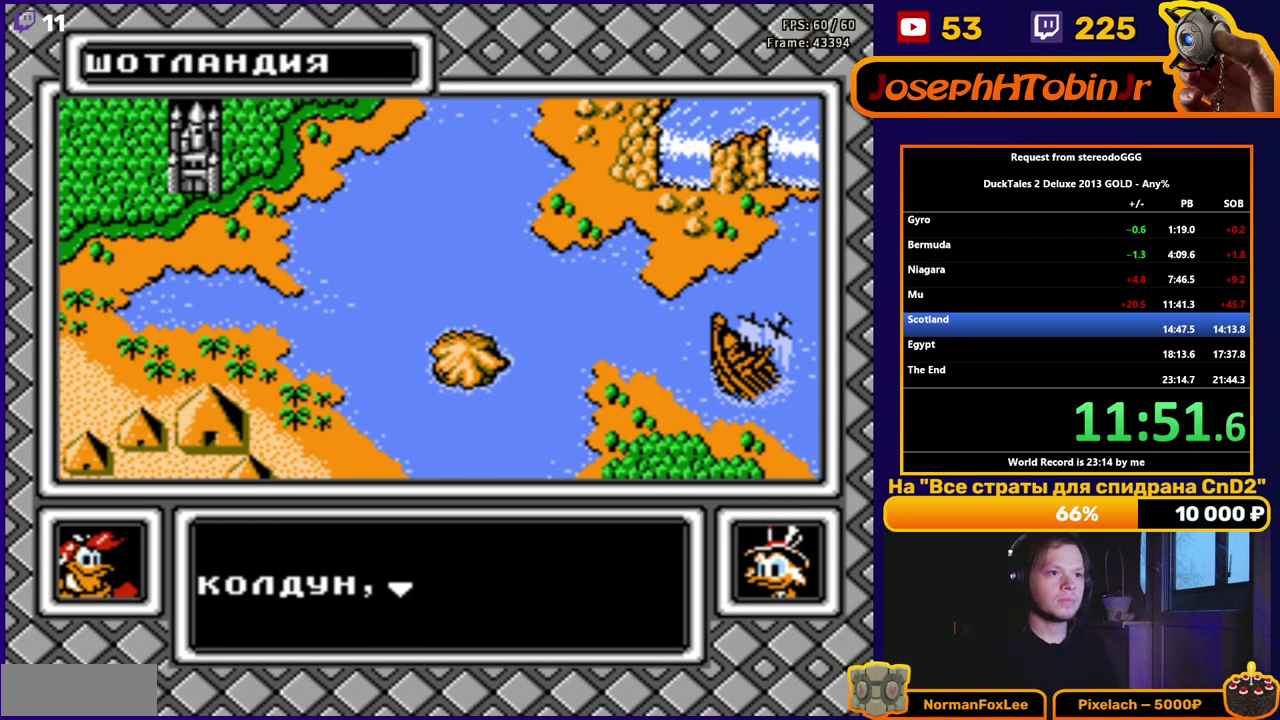
{"buttons": [], "events": [[133, "START", "up"], [183, "START", "down"], [233, "START", "up"], [283, "START", "down"], [333, "START", "up"], [400, "START", "down"], [467, "START", "up"]]}
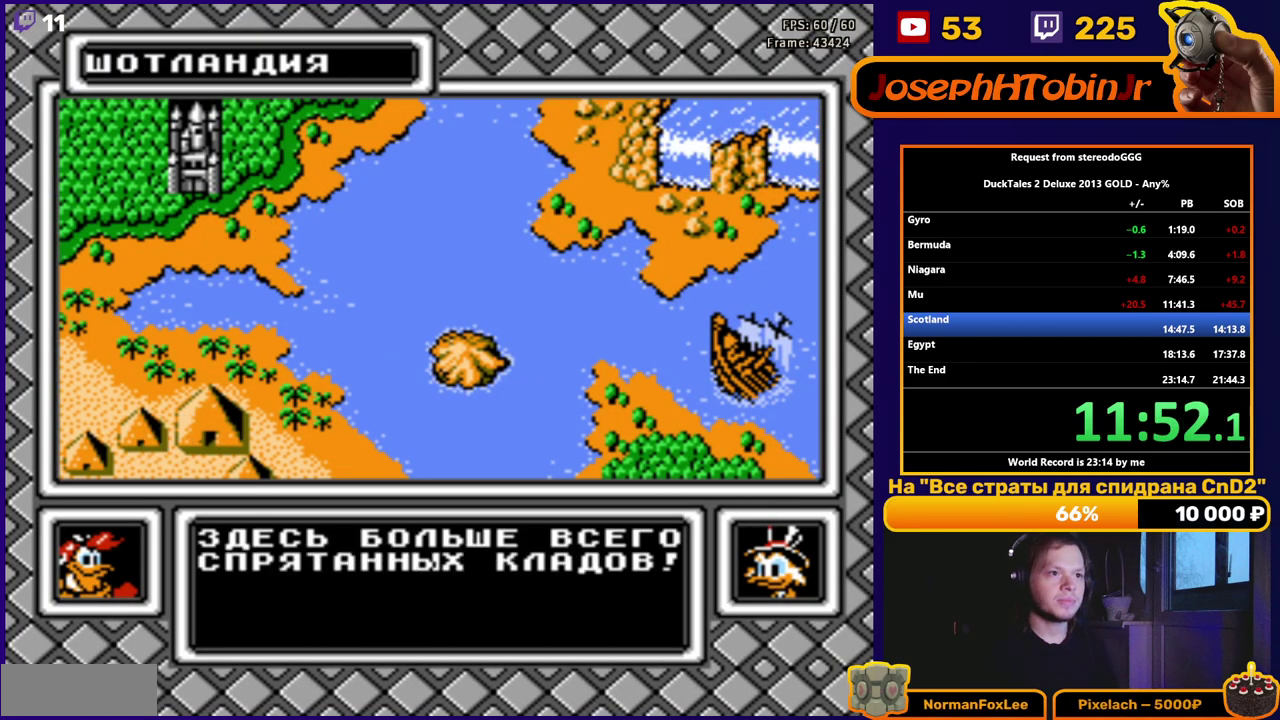
{"buttons": [], "events": [[17, "START", "down"], [67, "START", "up"], [133, "START", "down"], [183, "START", "up"], [233, "START", "down"], [300, "START", "up"], [367, "START", "down"], [417, "START", "up"]]}
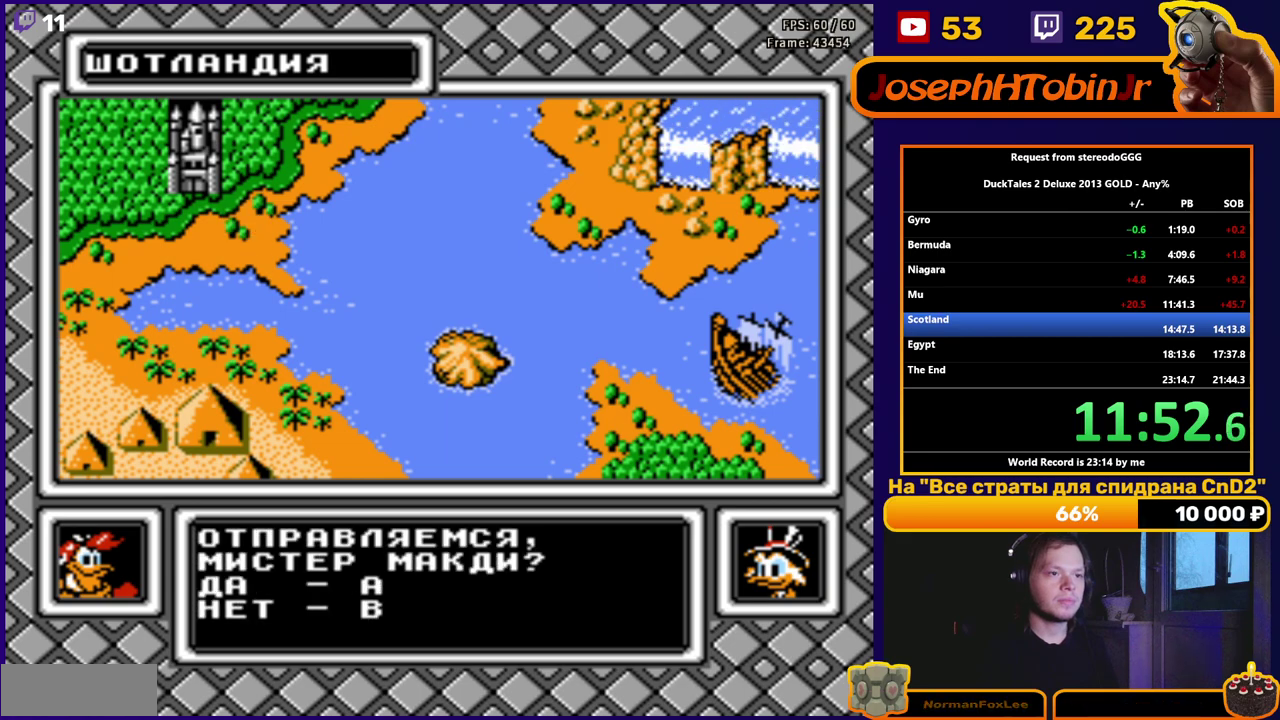
{"buttons": [], "events": [[17, "A", "down"], [117, "A", "up"]]}
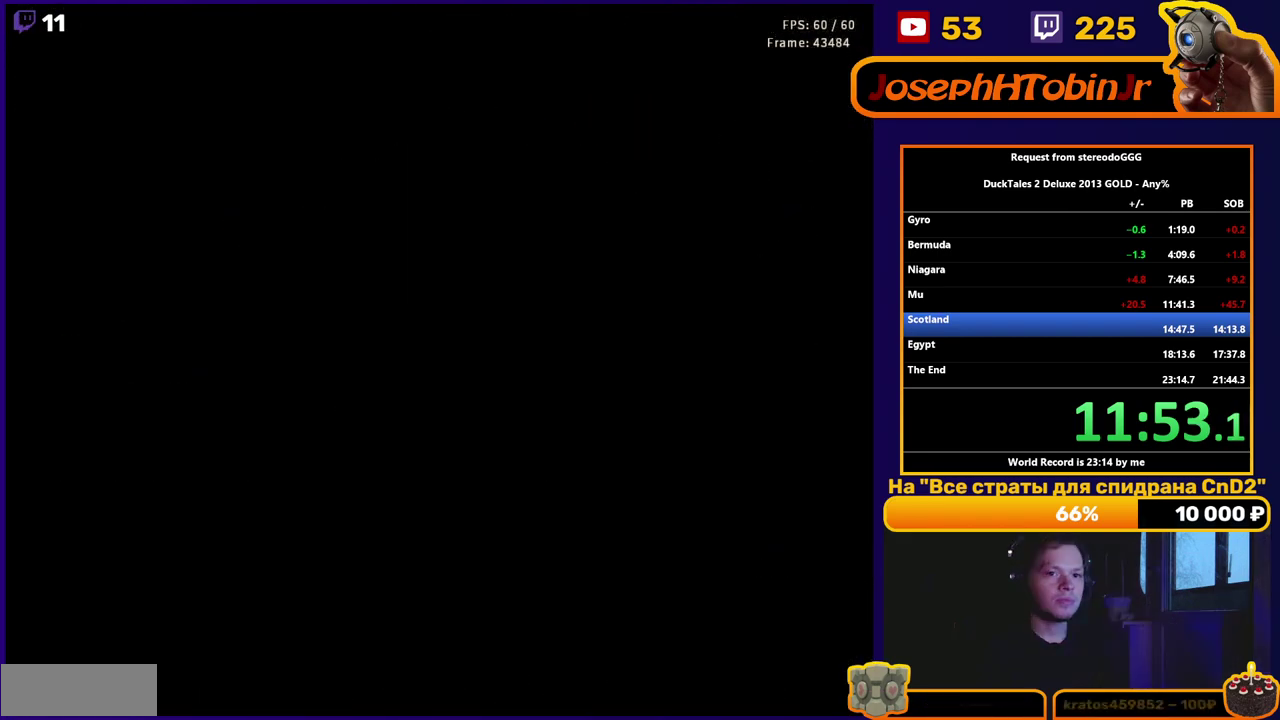
{"buttons": ["DPAD_UP"], "events": [[133, "DPAD_UP", "down"]]}
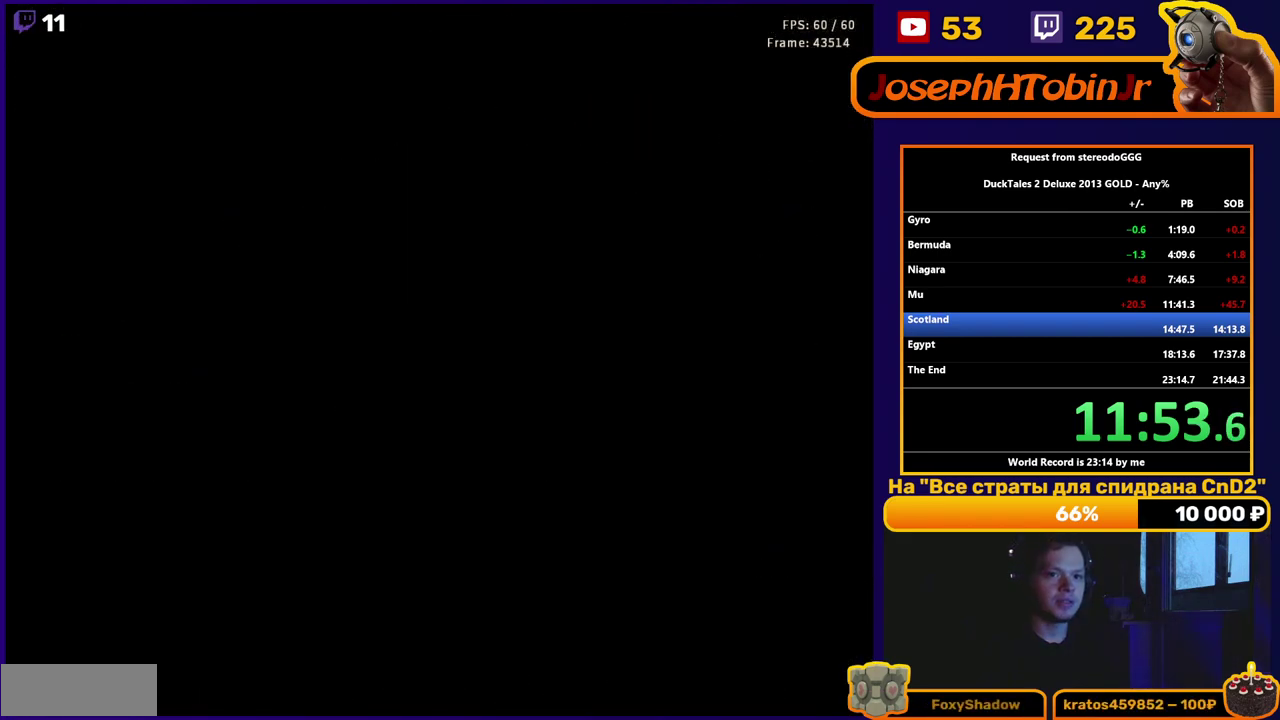
{"buttons": ["DPAD_UP"], "events": []}
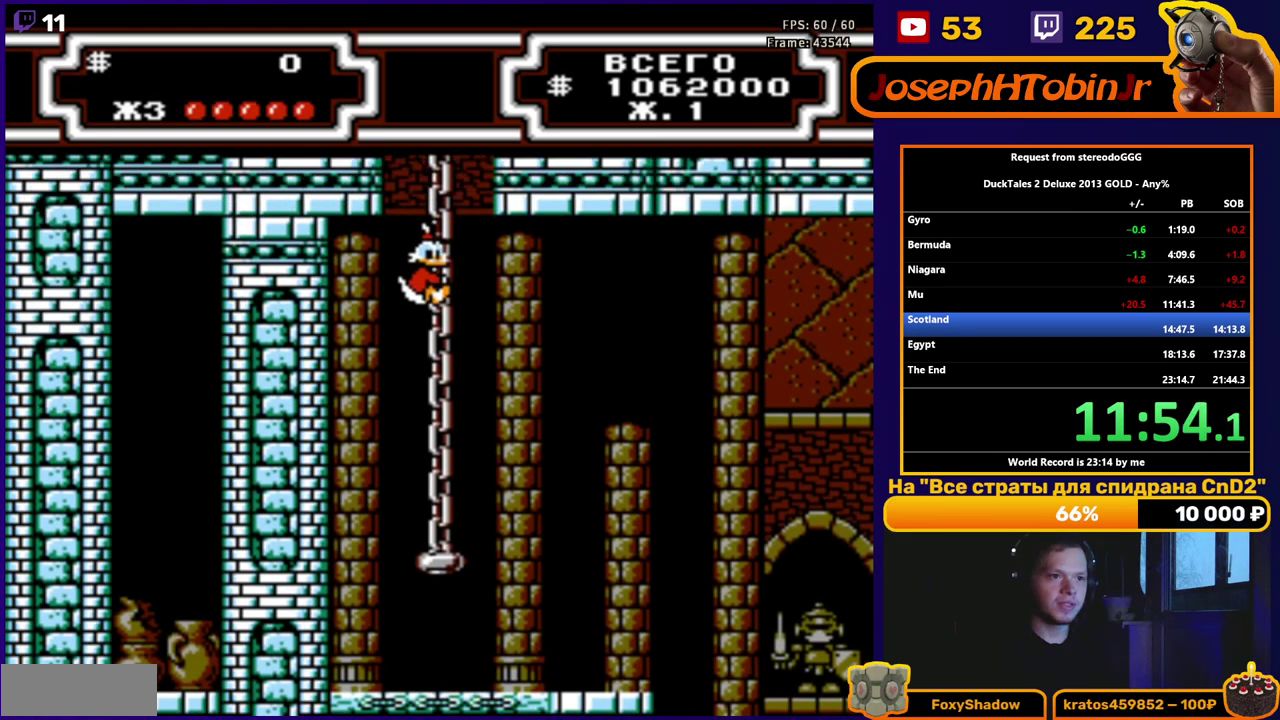
{"buttons": ["DPAD_UP"], "events": [[183, "DPAD_UP", "up"], [350, "DPAD_UP", "down"]]}
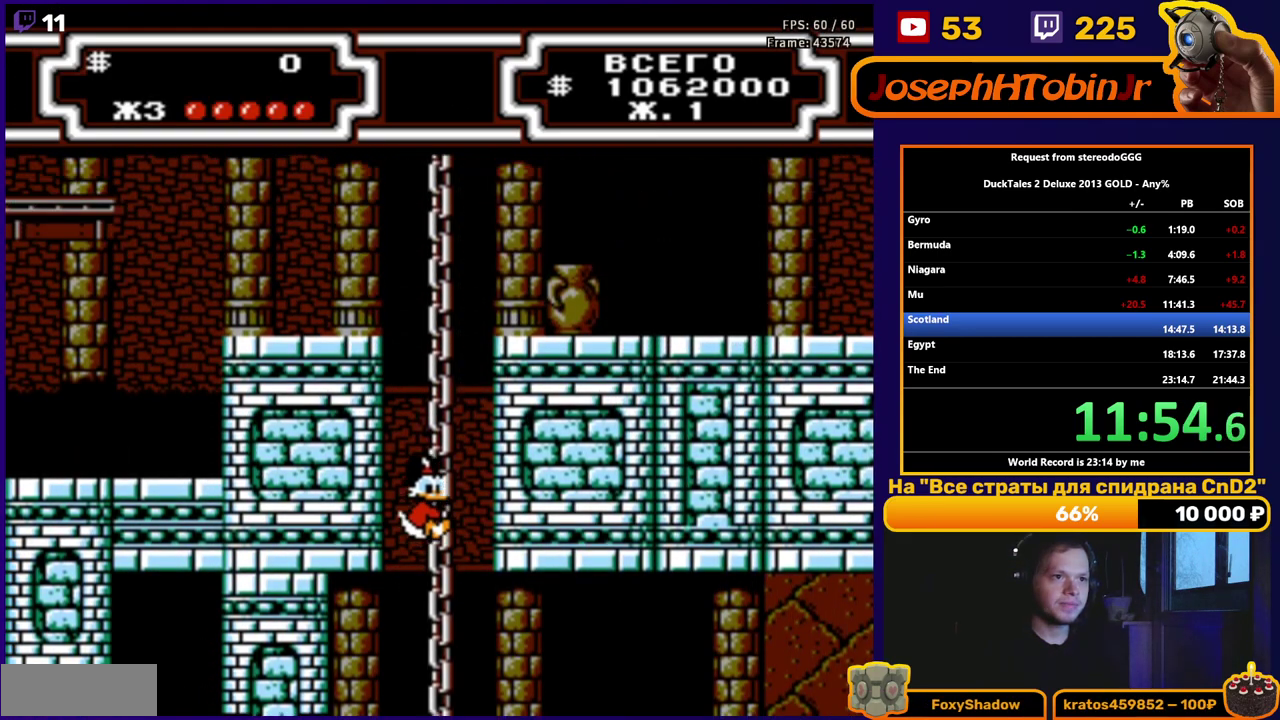
{"buttons": ["DPAD_UP"], "events": []}
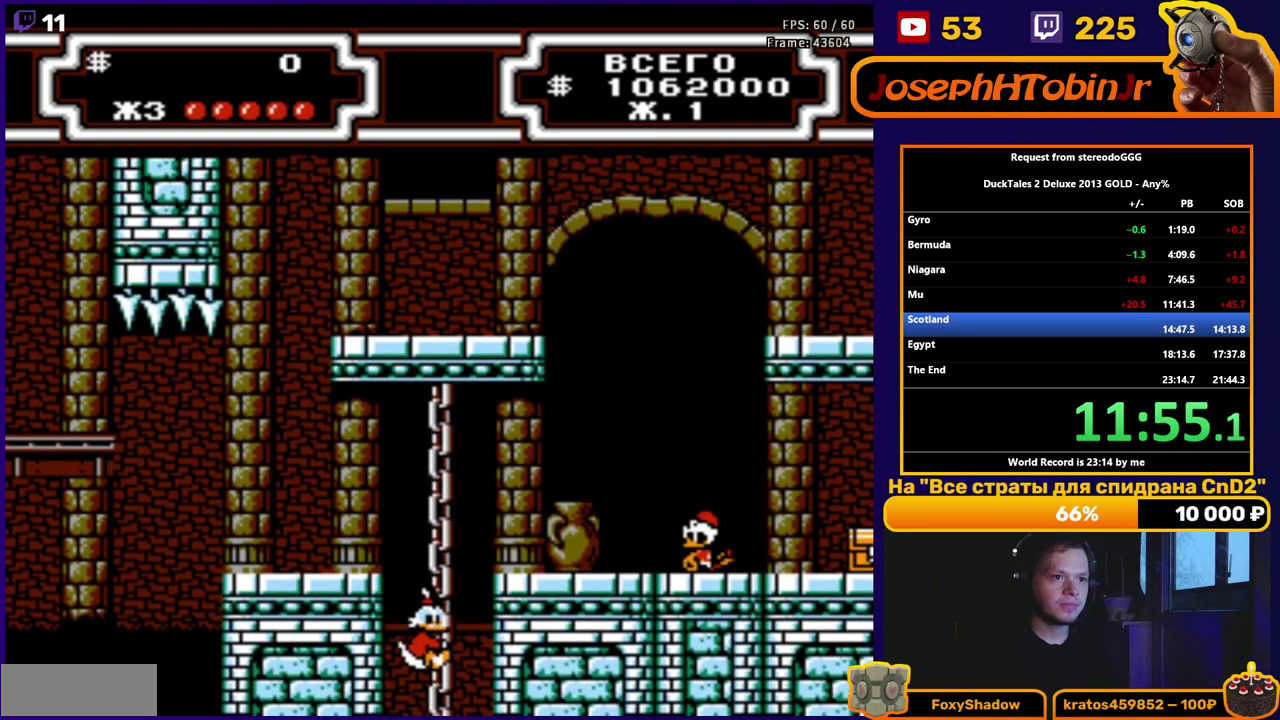
{"buttons": ["A", "DPAD_RIGHT"], "events": [[383, "DPAD_RIGHT", "down"], [433, "DPAD_UP", "up"], [500, "A", "down"]]}
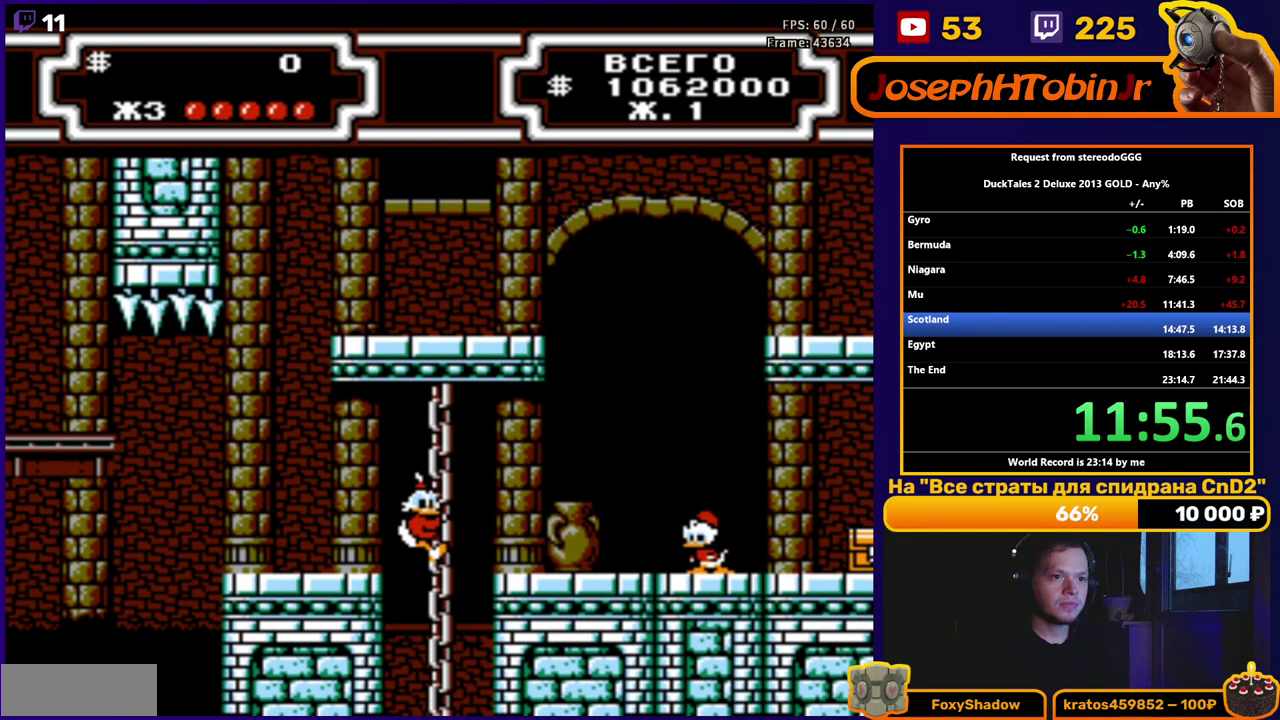
{"buttons": ["B", "DPAD_RIGHT"], "events": [[83, "A", "up"], [250, "A", "down"], [333, "A", "up"], [417, "B", "down"]]}
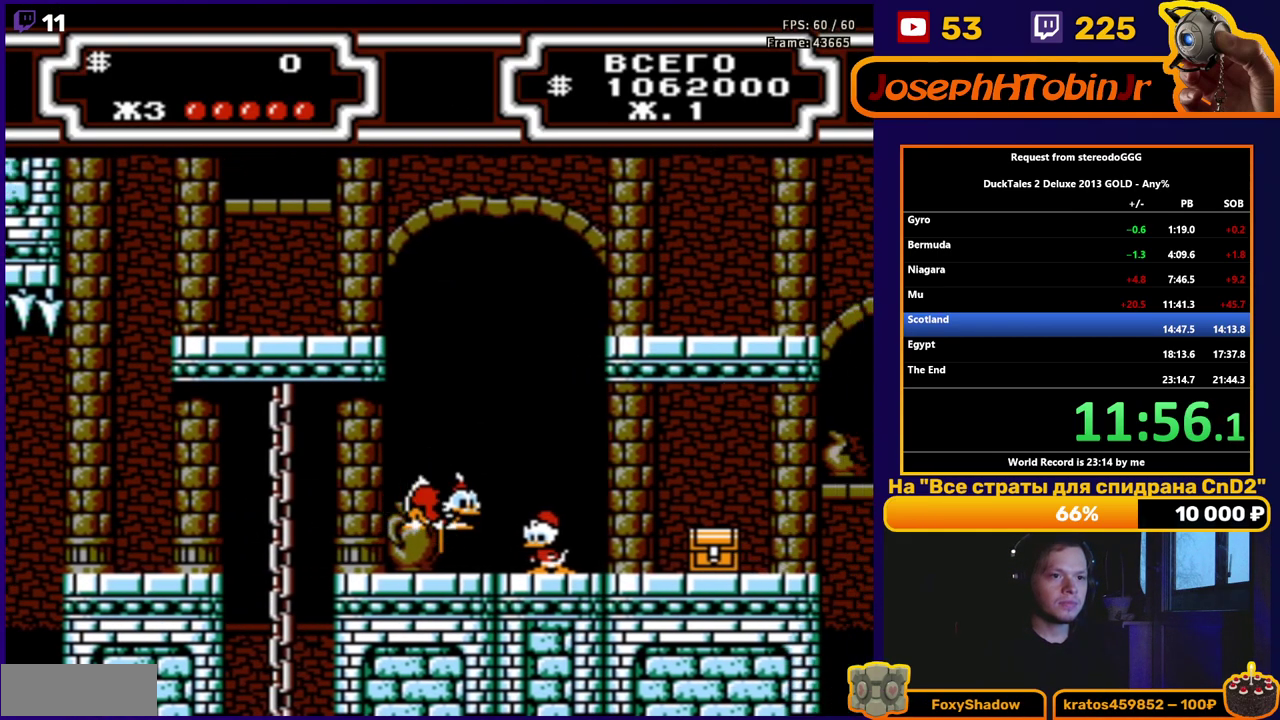
{"buttons": ["DPAD_RIGHT"], "events": [[483, "B", "up"]]}
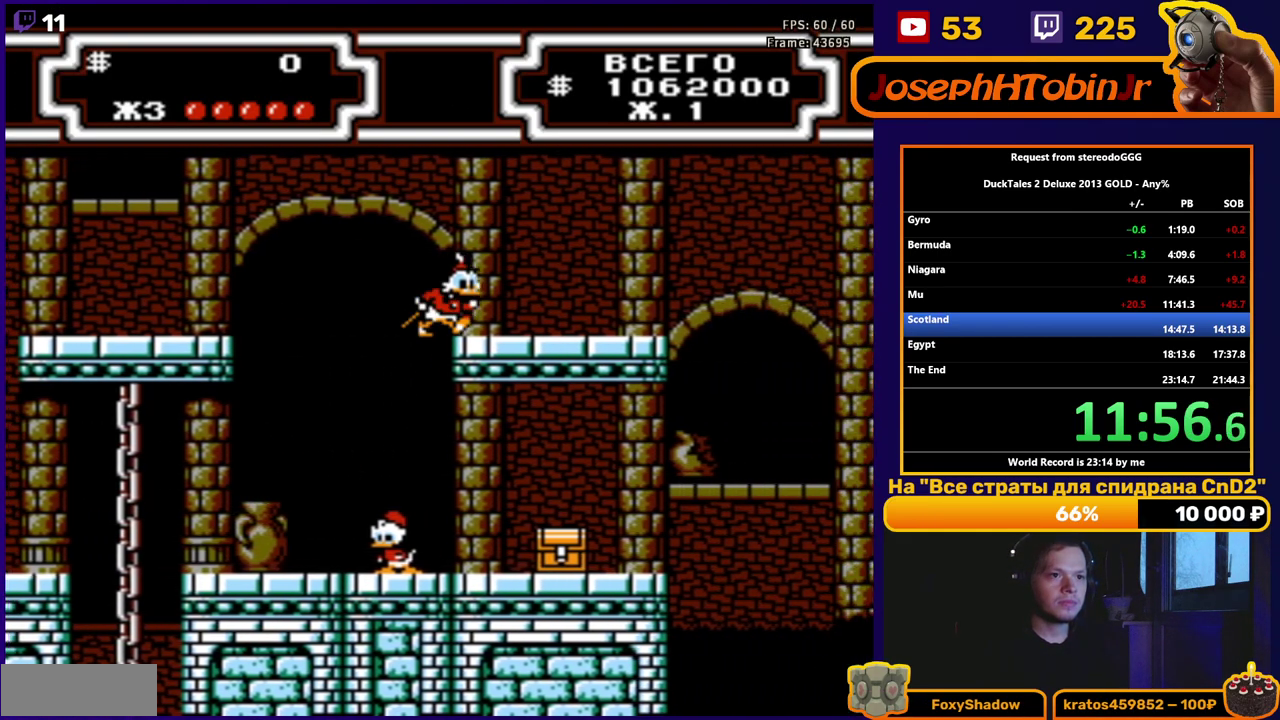
{"buttons": ["DPAD_RIGHT"], "events": []}
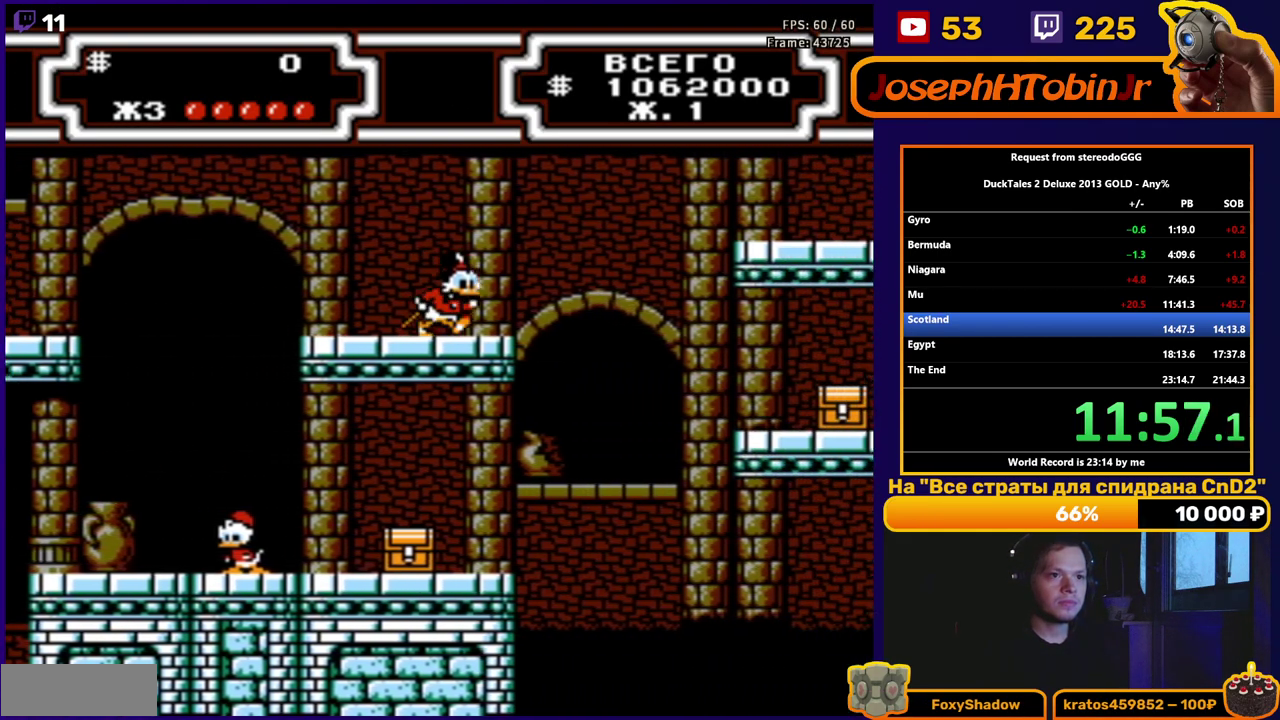
{"buttons": ["A", "DPAD_RIGHT"], "events": [[300, "A", "down"]]}
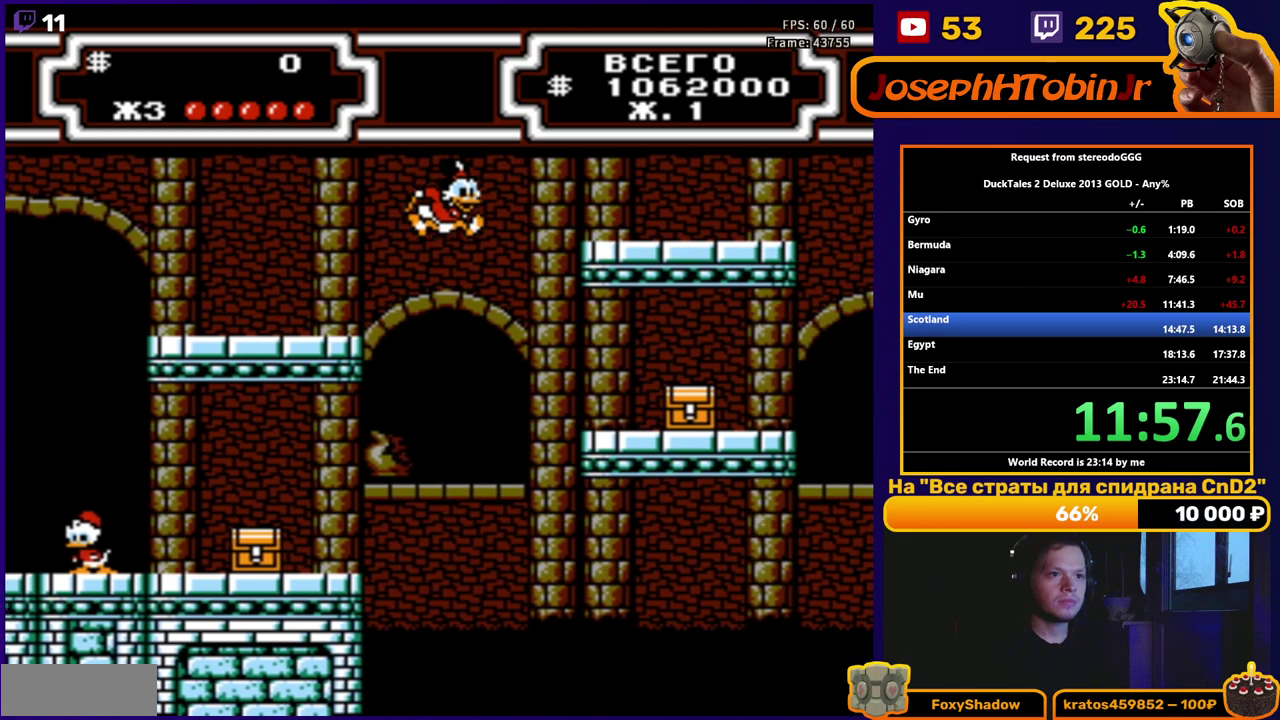
{"buttons": ["A", "DPAD_RIGHT"], "events": []}
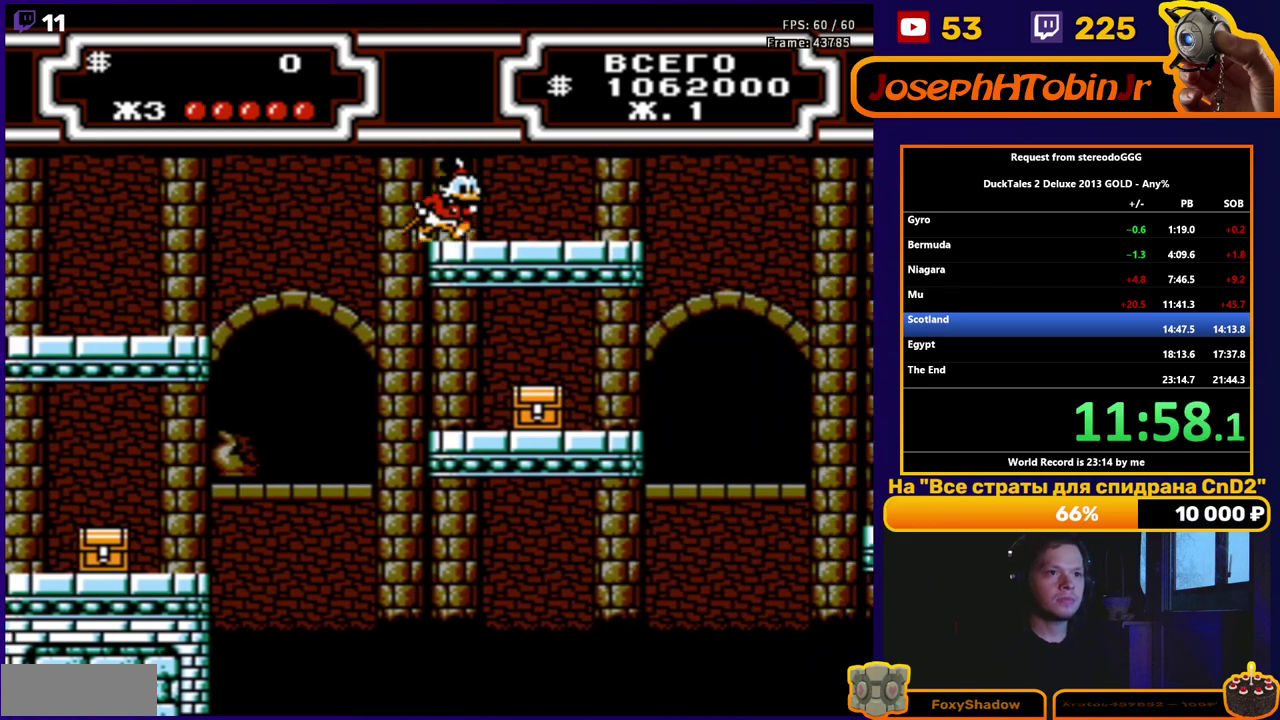
{"buttons": ["DPAD_RIGHT"], "events": [[17, "A", "up"]]}
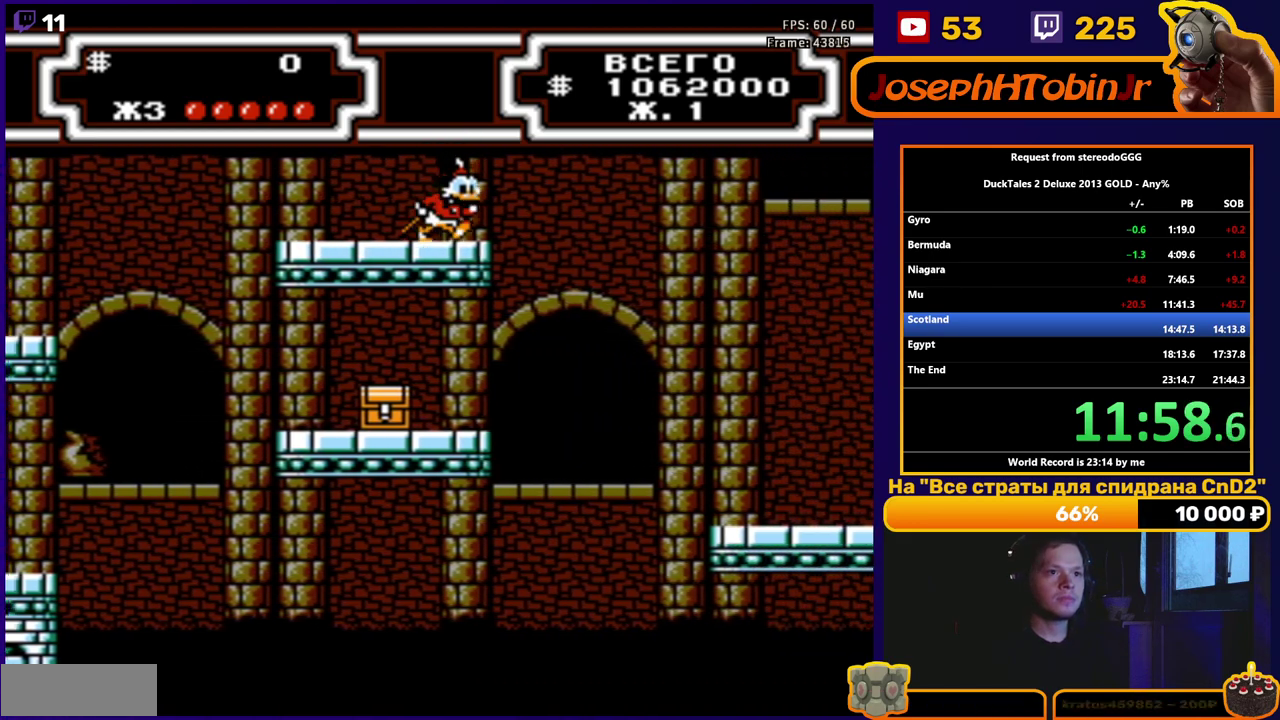
{"buttons": ["DPAD_RIGHT"], "events": [[200, "A", "down"], [383, "A", "up"]]}
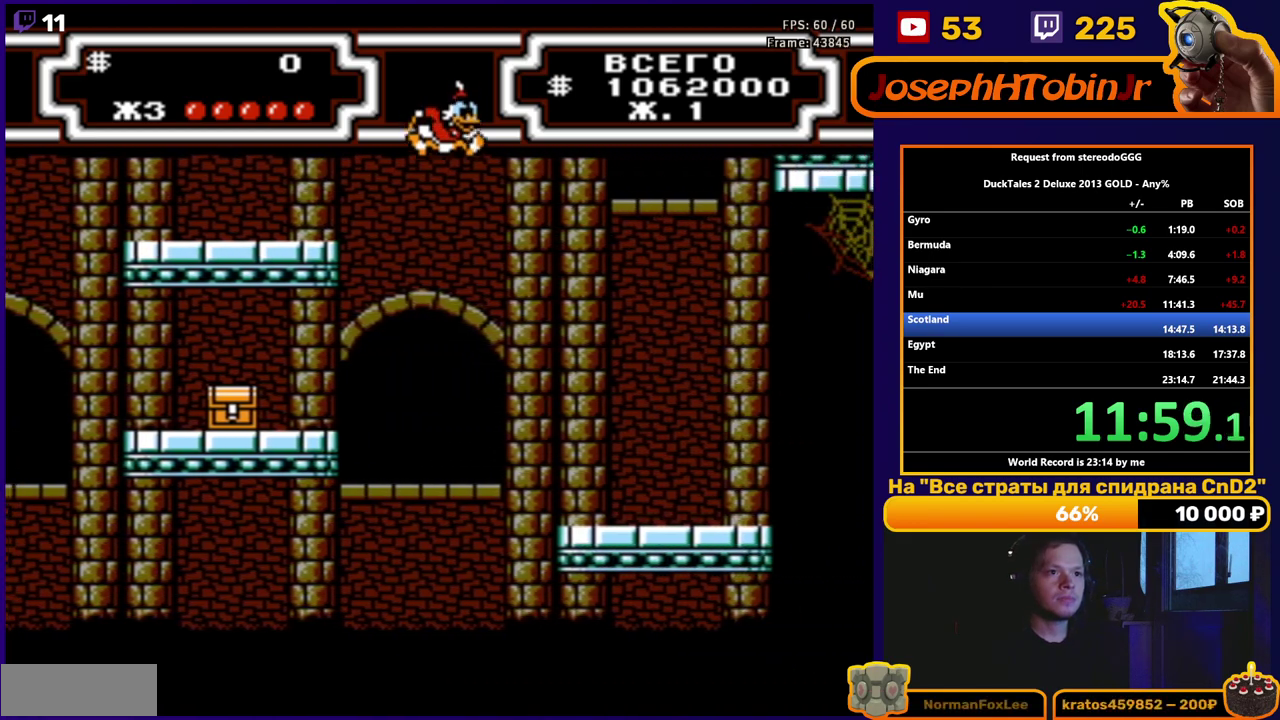
{"buttons": ["B", "DPAD_RIGHT"], "events": [[50, "B", "down"]]}
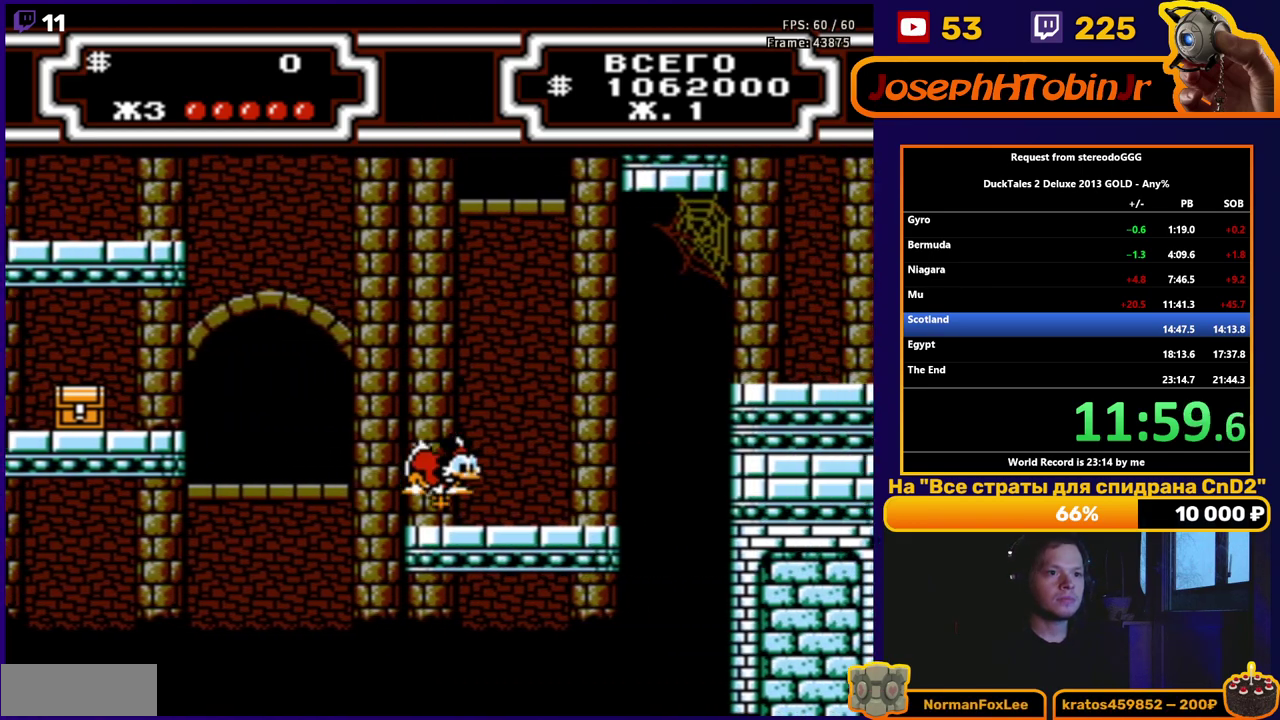
{"buttons": ["B", "DPAD_RIGHT"], "events": [[83, "B", "up"], [183, "B", "down"]]}
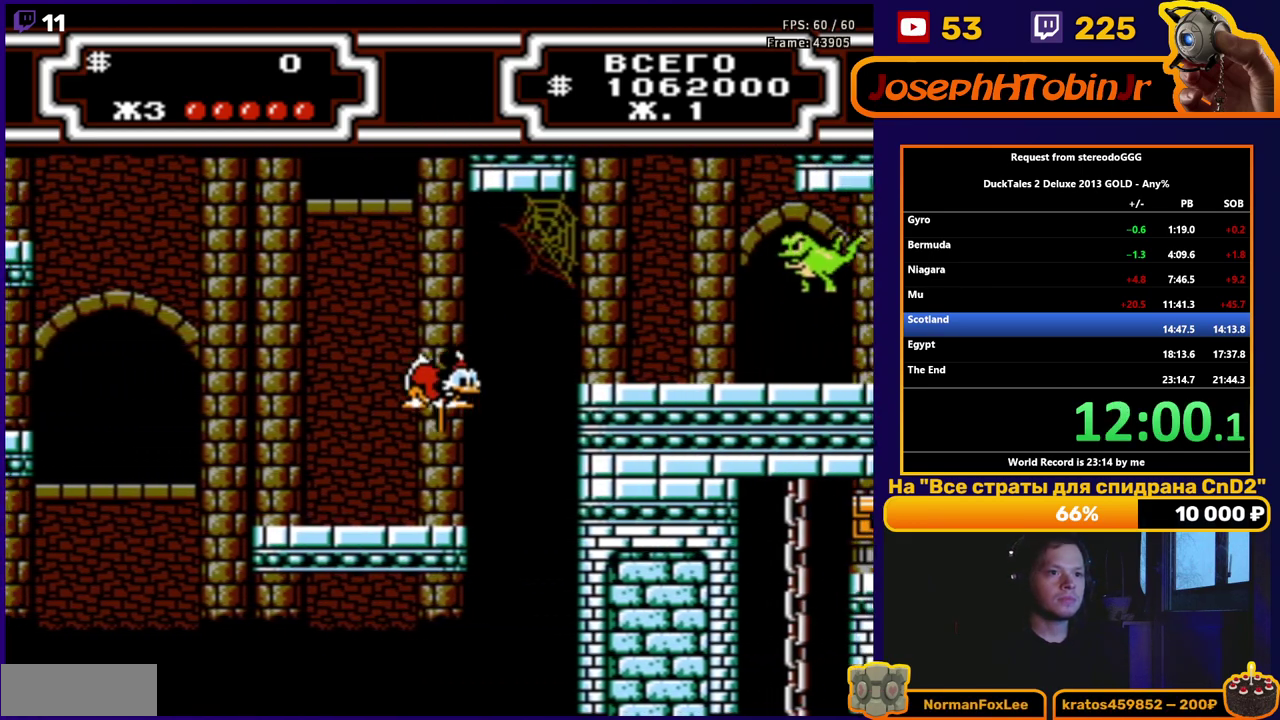
{"buttons": ["DPAD_RIGHT"], "events": [[217, "B", "up"]]}
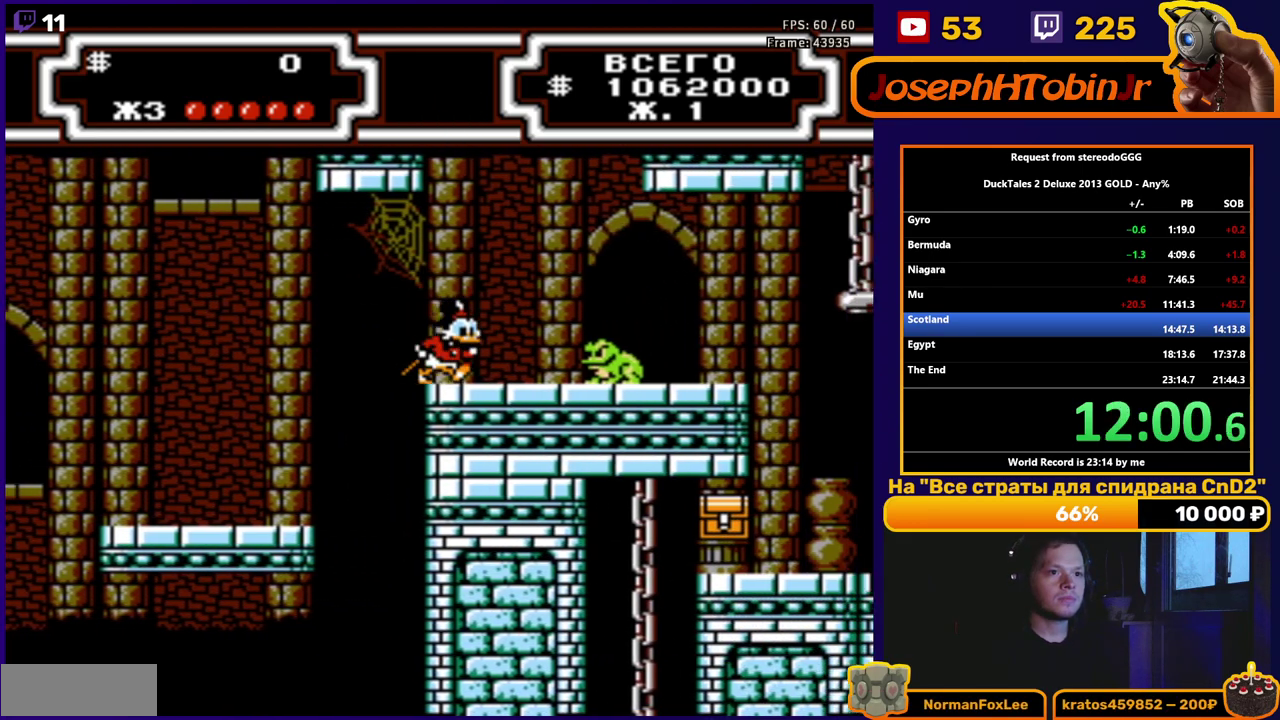
{"buttons": ["B", "DPAD_RIGHT"], "events": [[100, "A", "down"], [400, "A", "up"], [467, "B", "down"]]}
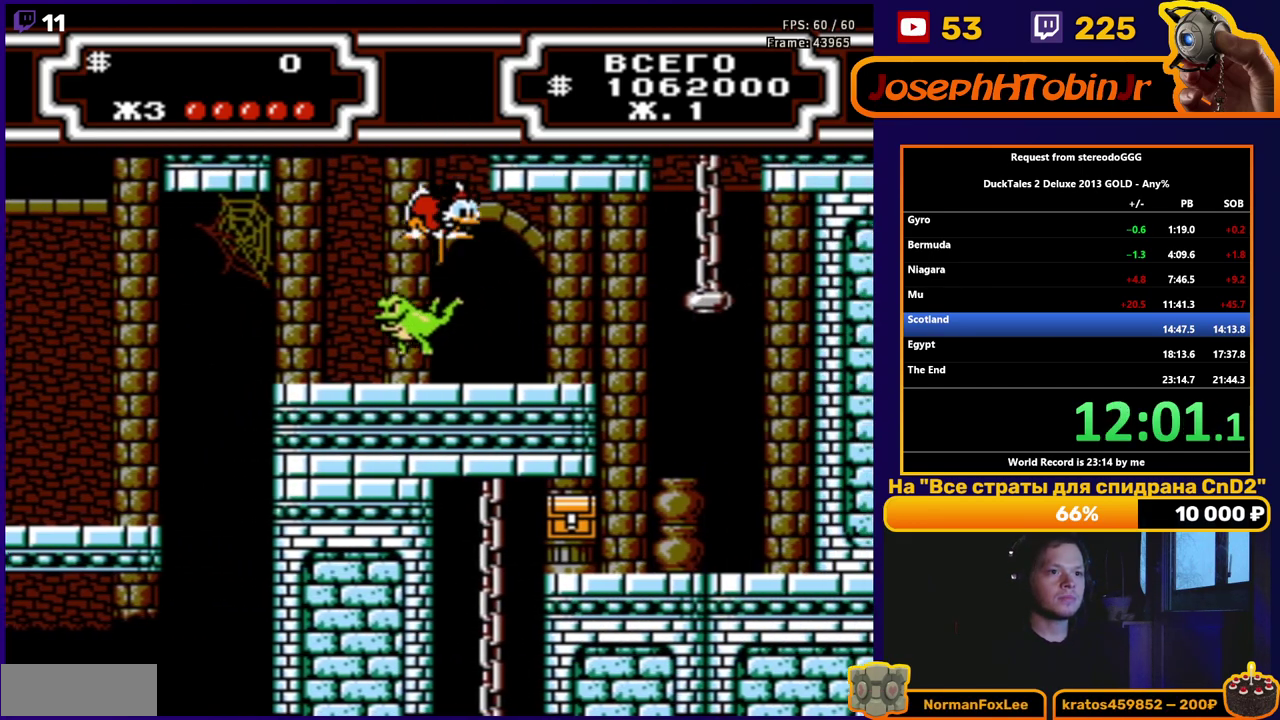
{"buttons": ["DPAD_RIGHT"], "events": [[133, "B", "up"]]}
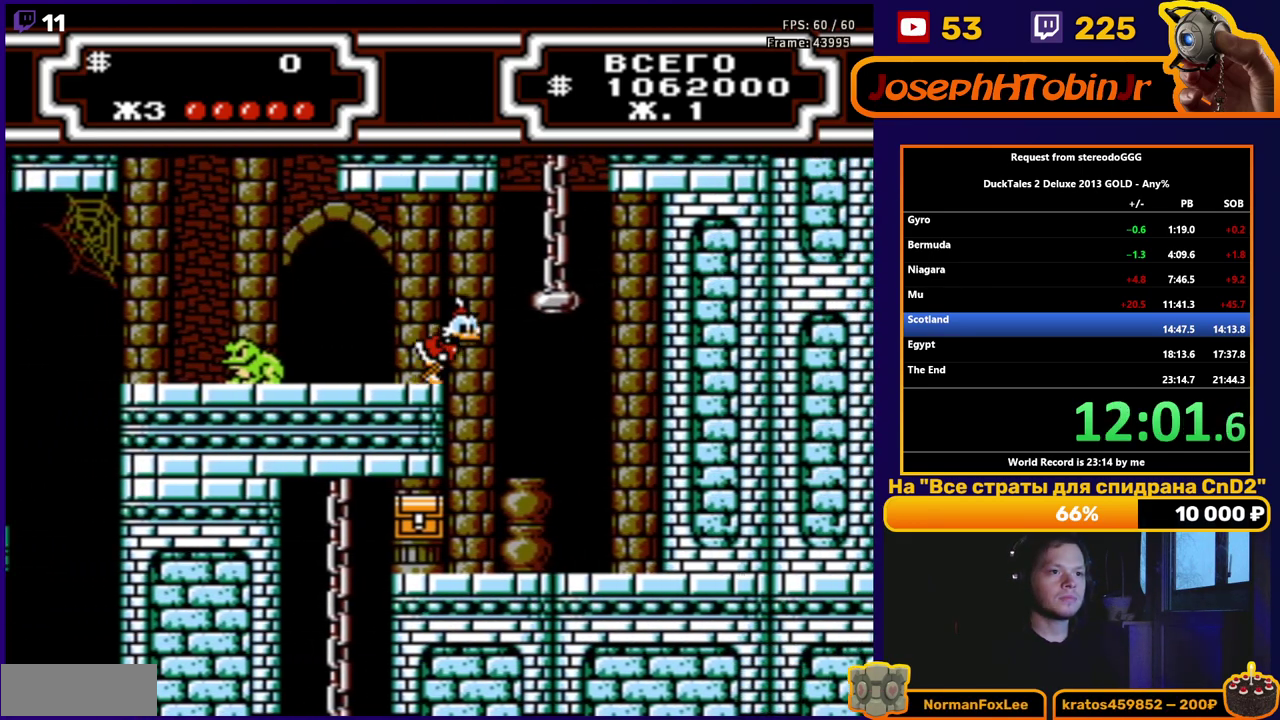
{"buttons": ["A", "DPAD_UP", "DPAD_RIGHT"], "events": [[50, "A", "down"], [133, "DPAD_UP", "down"]]}